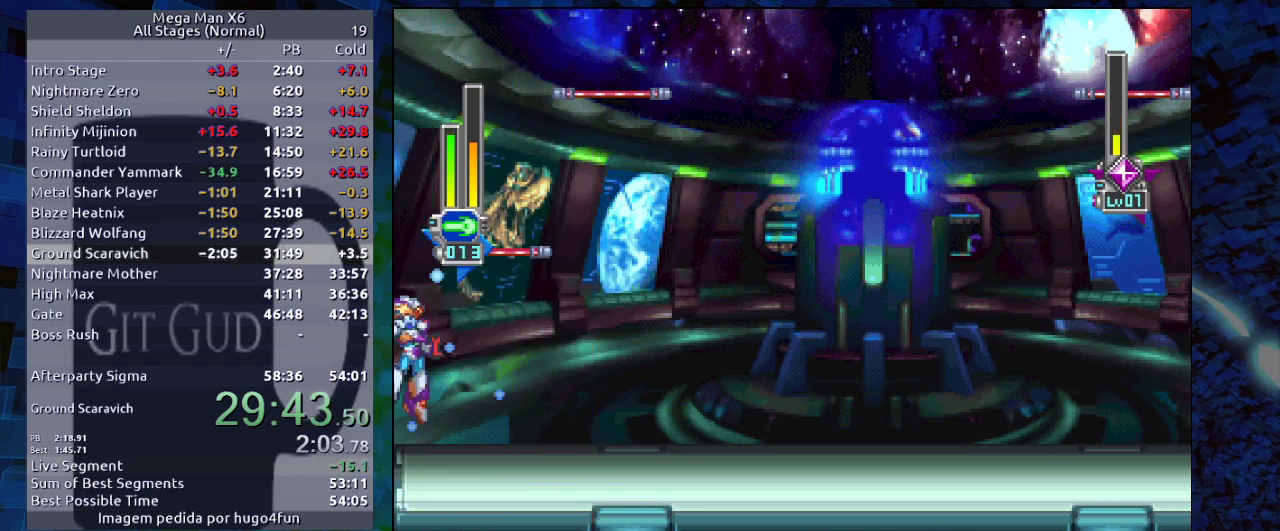
Gameplay with a controller (Nintendo layout); each line is a JSON object with the inputs held at the frame after it. "events" lists button and stick changes between this image and that frame as [ms after this image, input, new state], when the widget could be followed in between. Not read: L3 R3.
{"buttons": ["B", "X"], "events": [[483, "B", "down"]]}
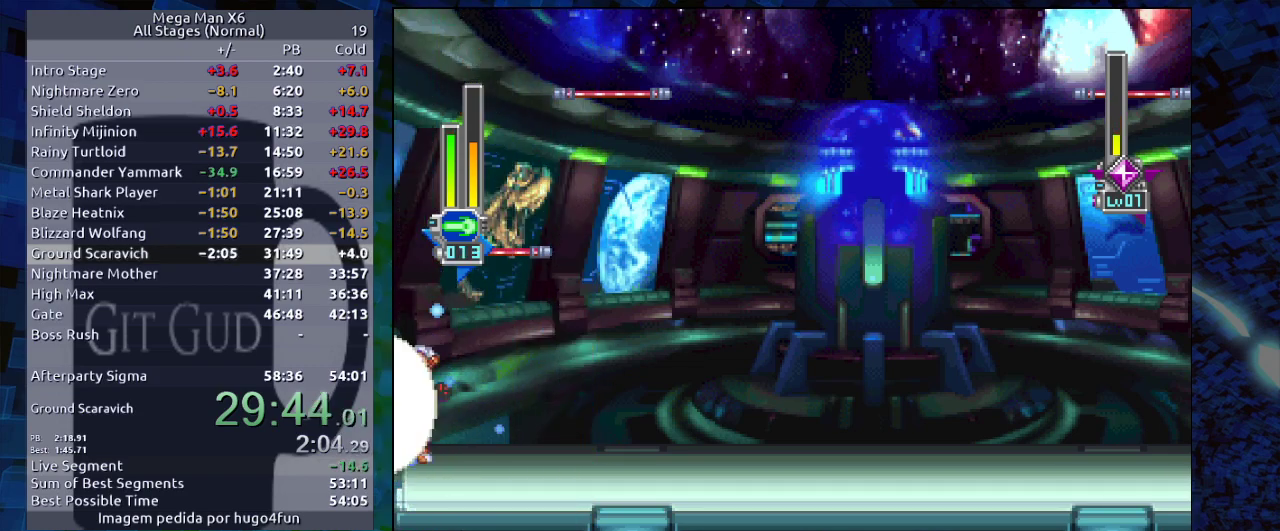
{"buttons": ["X"], "events": [[83, "DPAD_LEFT", "down"], [300, "B", "up"], [300, "X", "up"], [333, "DPAD_LEFT", "up"], [350, "X", "down"]]}
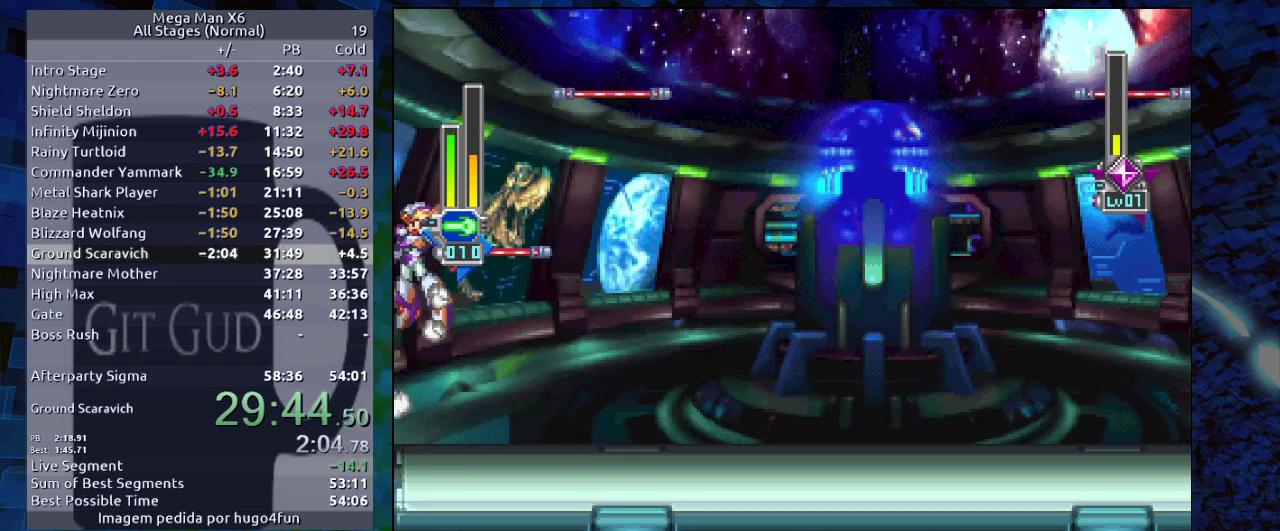
{"buttons": ["X"], "events": []}
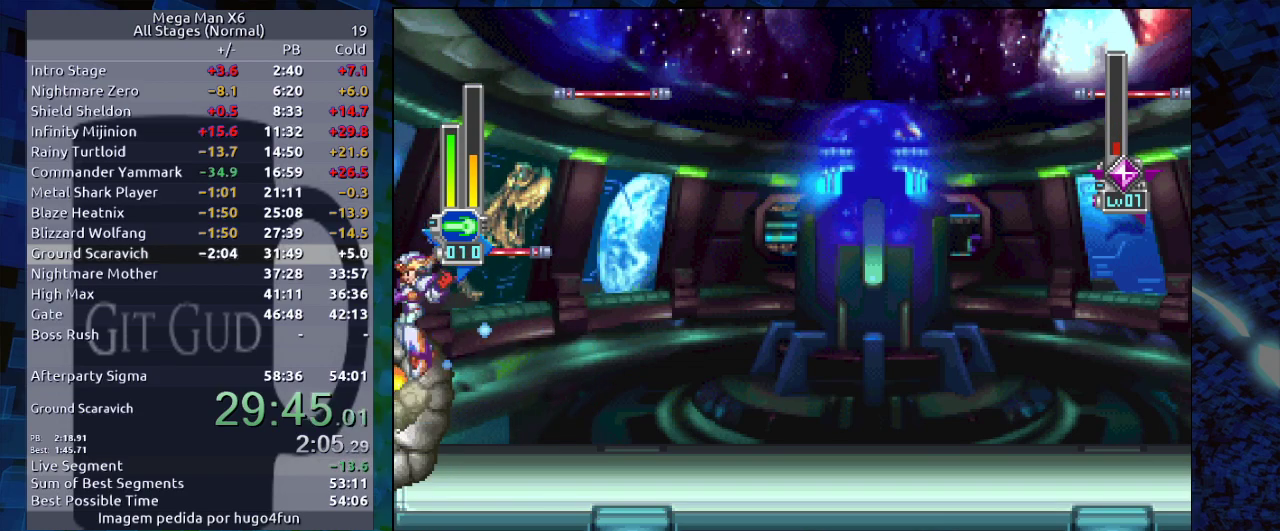
{"buttons": ["X"], "events": []}
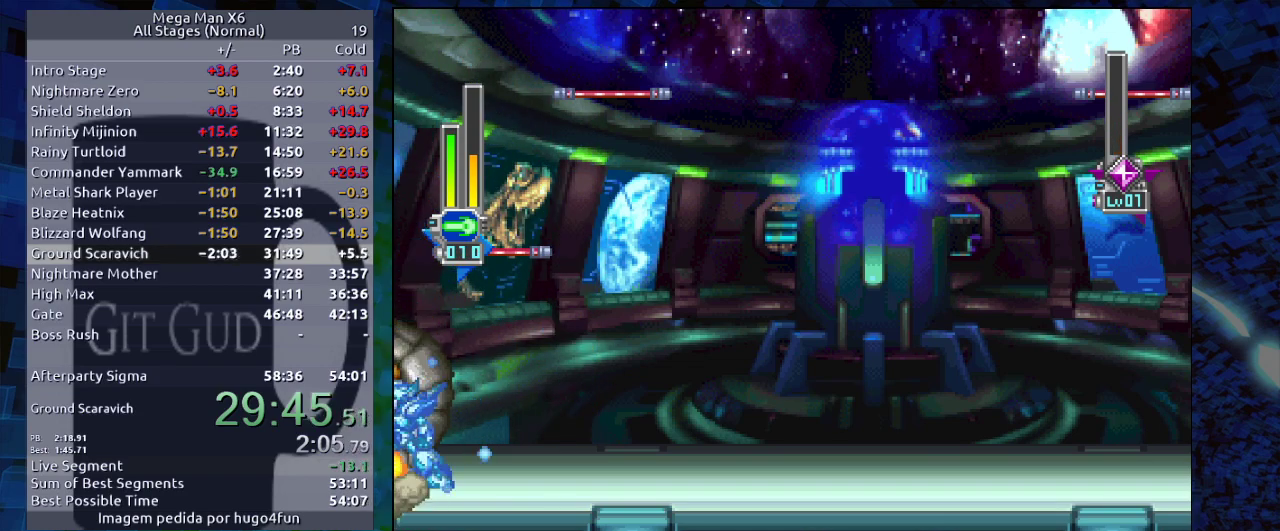
{"buttons": [], "events": [[250, "X", "up"]]}